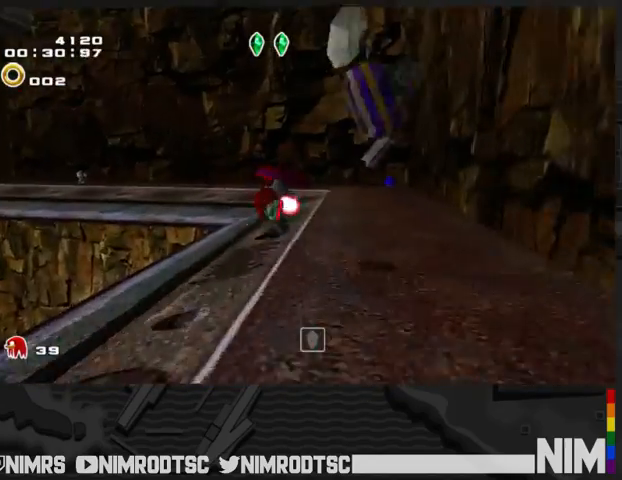
Gameplay with a controller (Xbox layout); each line is a JSON object with the inputs held at the frame after it. "events" lists button and stick changes between this image and that frame as [ms after this image, input, new state], when the widget could be followed in between.
{"buttons": [], "left_stick": "up-left", "right_stick": "center", "events": [[100, "B", "up"], [467, "left_stick", "up-left"]]}
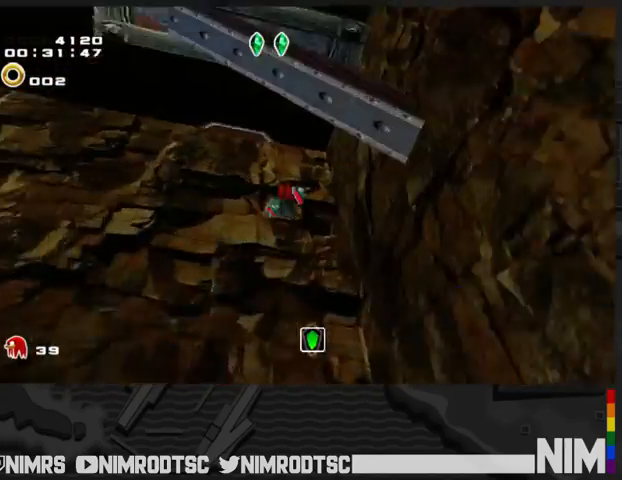
{"buttons": ["R2"], "left_stick": "left", "right_stick": "center", "events": [[300, "left_stick", "left"], [367, "R2", "down"]]}
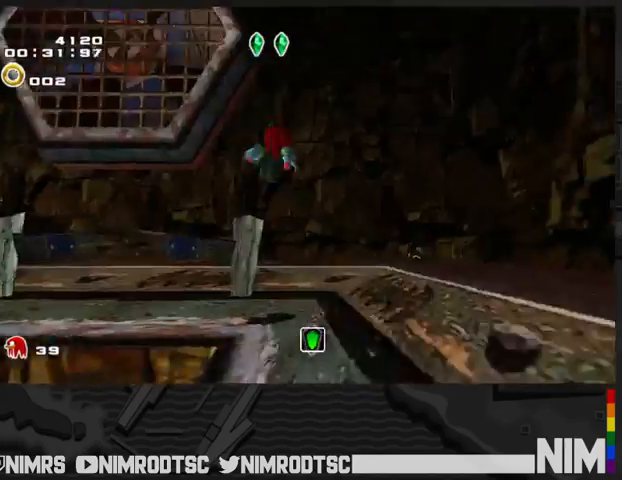
{"buttons": ["A", "R2"], "left_stick": "up-left", "right_stick": "center", "events": [[333, "left_stick", "up-left"], [433, "A", "down"]]}
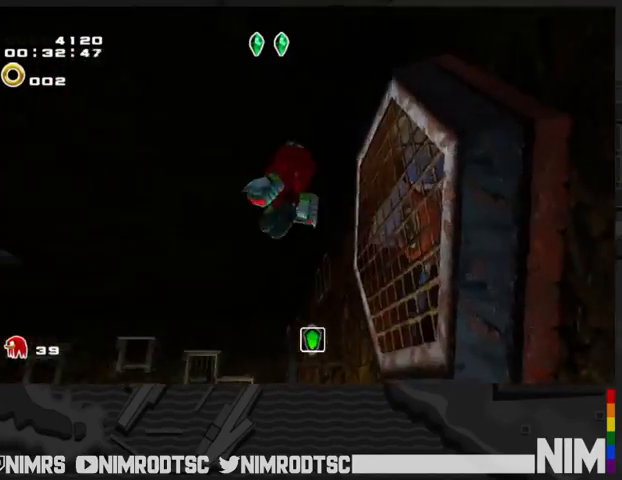
{"buttons": ["A"], "left_stick": "up", "right_stick": "center", "events": [[33, "A", "up"], [33, "R2", "up"], [100, "A", "down"], [233, "A", "up"], [233, "left_stick", "up"], [300, "A", "down"]]}
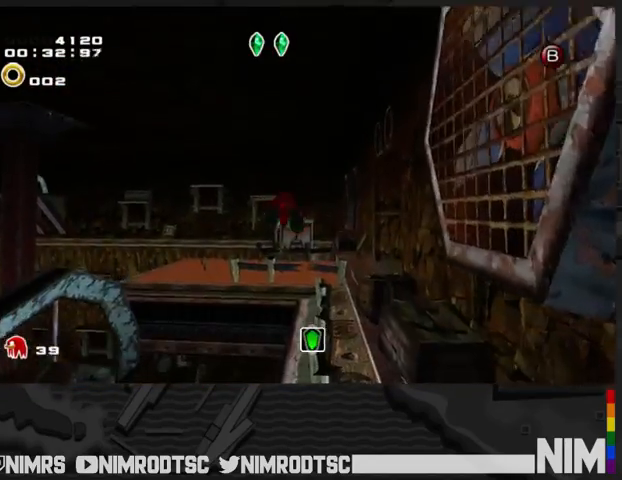
{"buttons": ["A"], "left_stick": "up", "right_stick": "center", "events": []}
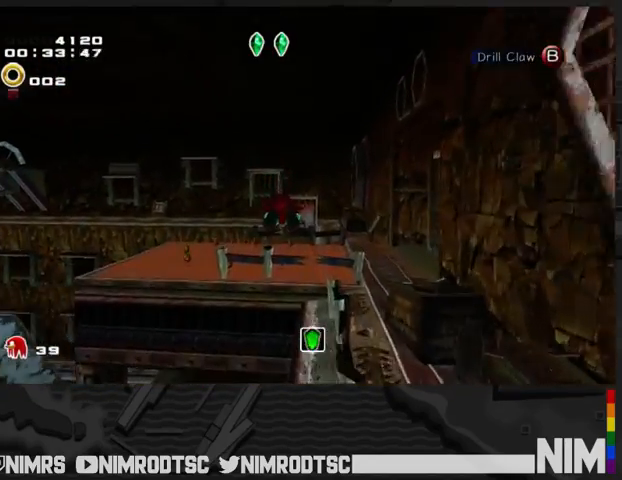
{"buttons": ["A"], "left_stick": "up-left", "right_stick": "center", "events": [[167, "left_stick", "up-left"]]}
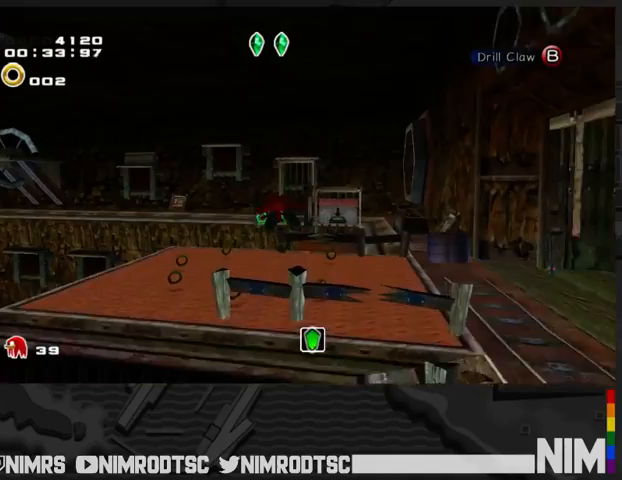
{"buttons": [], "left_stick": "up-left", "right_stick": "center", "events": [[400, "B", "down"], [433, "A", "up"], [500, "B", "up"]]}
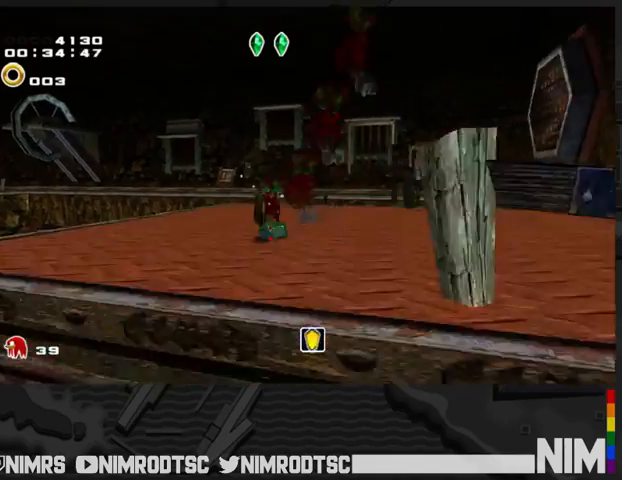
{"buttons": ["A", "R2"], "left_stick": "up", "right_stick": "center", "events": [[200, "A", "down"], [200, "R2", "down"], [433, "left_stick", "up"]]}
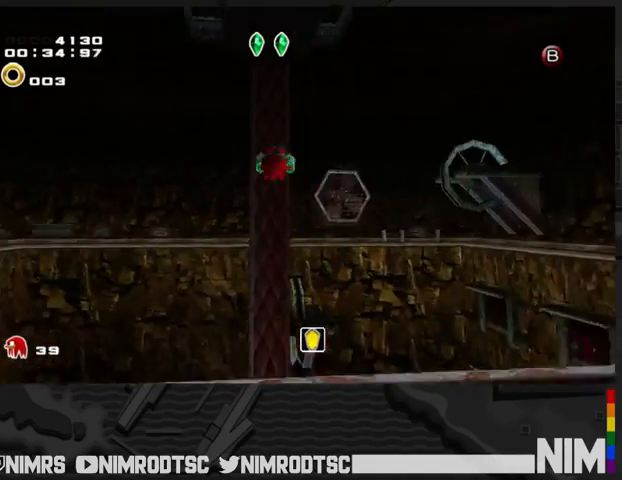
{"buttons": ["A"], "left_stick": "up", "right_stick": "center", "events": [[133, "R2", "up"]]}
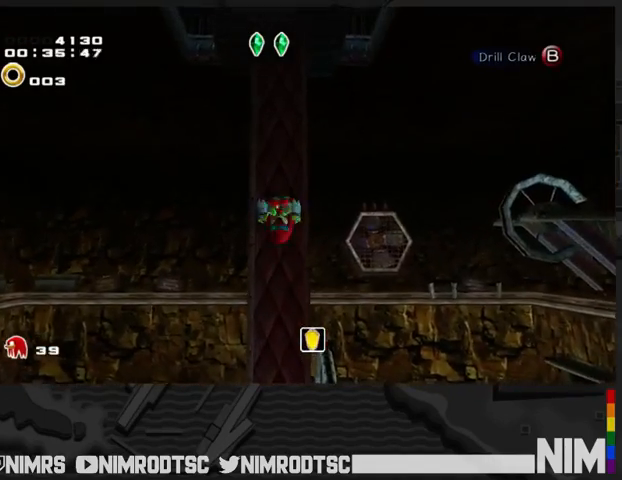
{"buttons": [], "left_stick": "up", "right_stick": "center", "events": [[67, "A", "up"], [133, "A", "down"], [367, "A", "up"]]}
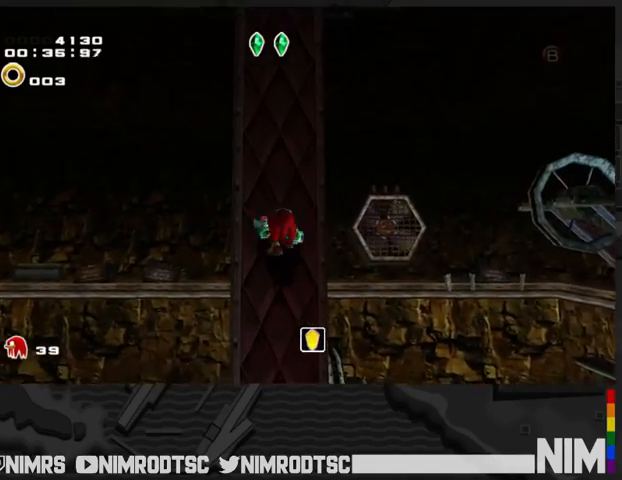
{"buttons": [], "left_stick": "up", "right_stick": "center", "events": []}
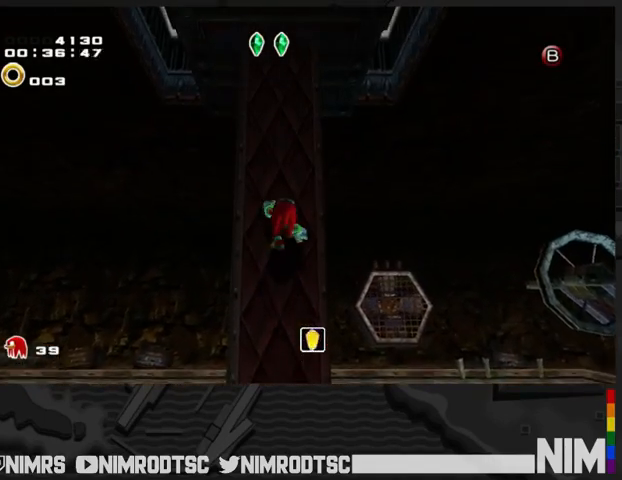
{"buttons": [], "left_stick": "up", "right_stick": "center", "events": []}
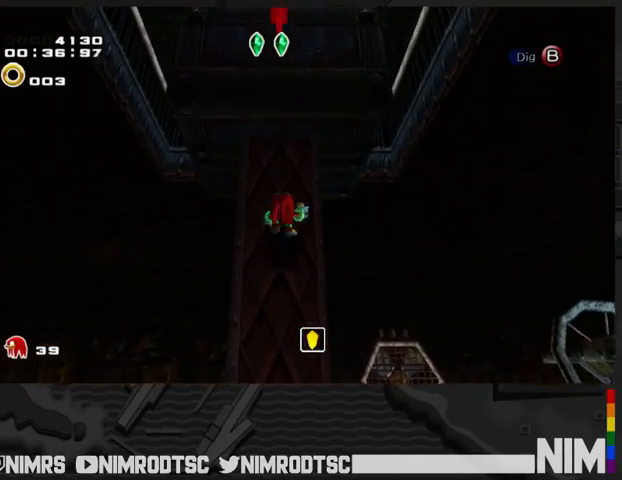
{"buttons": ["A"], "left_stick": "center", "right_stick": "center", "events": [[233, "A", "down"], [233, "left_stick", "center"], [267, "A", "up"], [333, "A", "down"]]}
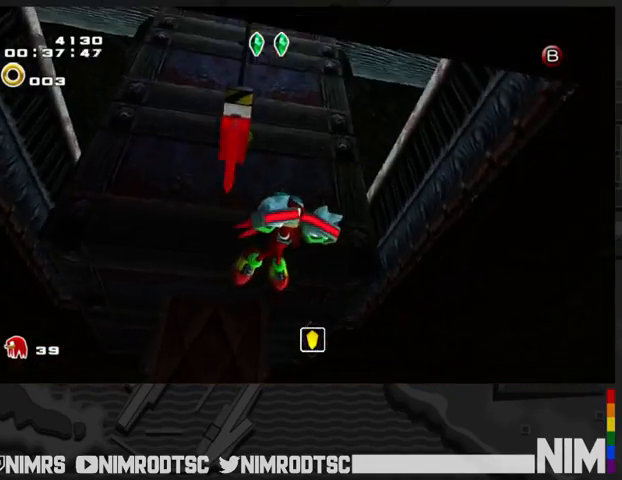
{"buttons": ["A"], "left_stick": "right", "right_stick": "center", "events": [[100, "left_stick", "left"], [400, "left_stick", "up"], [500, "left_stick", "right"]]}
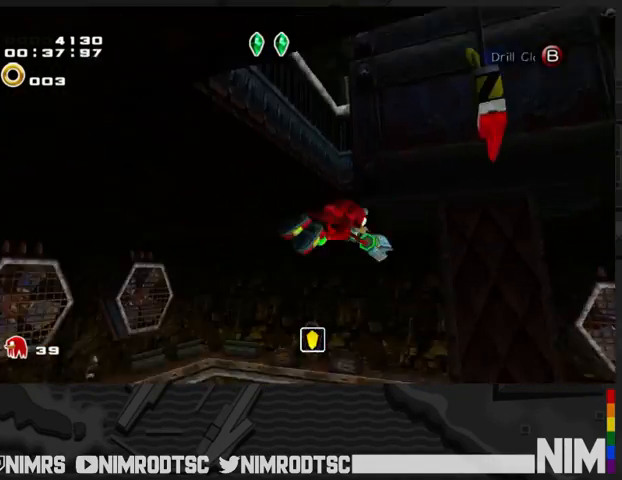
{"buttons": ["A"], "left_stick": "up", "right_stick": "center", "events": [[233, "left_stick", "up"], [333, "left_stick", "up-left"], [433, "left_stick", "up"]]}
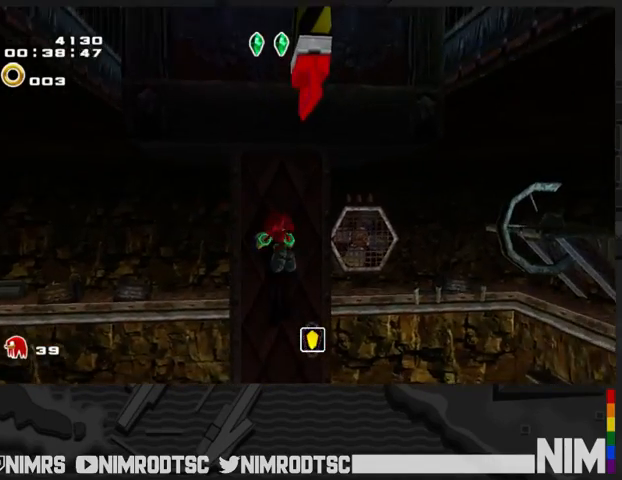
{"buttons": [], "left_stick": "center", "right_stick": "center", "events": [[67, "left_stick", "center"], [100, "A", "up"], [300, "left_stick", "up"], [433, "left_stick", "center"], [467, "A", "down"], [500, "A", "up"]]}
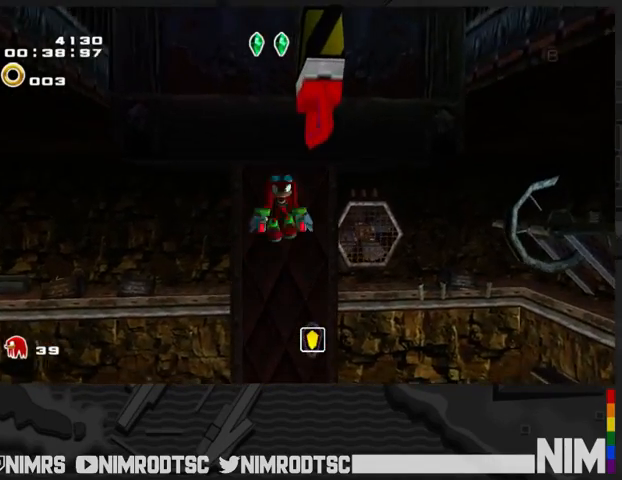
{"buttons": ["A"], "left_stick": "center", "right_stick": "center", "events": [[67, "A", "down"]]}
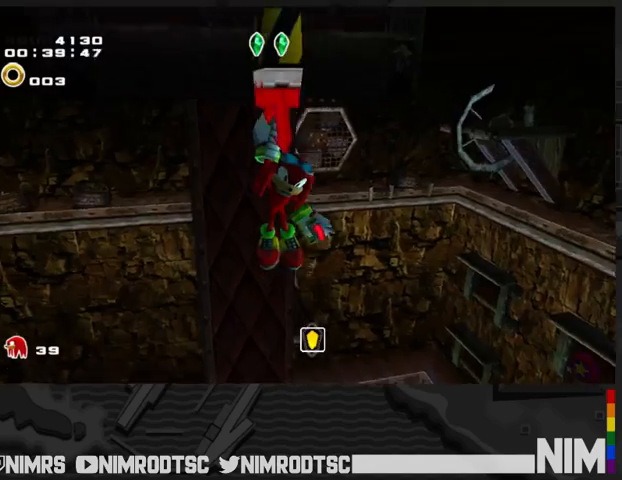
{"buttons": [], "left_stick": "down-left", "right_stick": "center", "events": [[133, "A", "up"], [467, "left_stick", "down-left"]]}
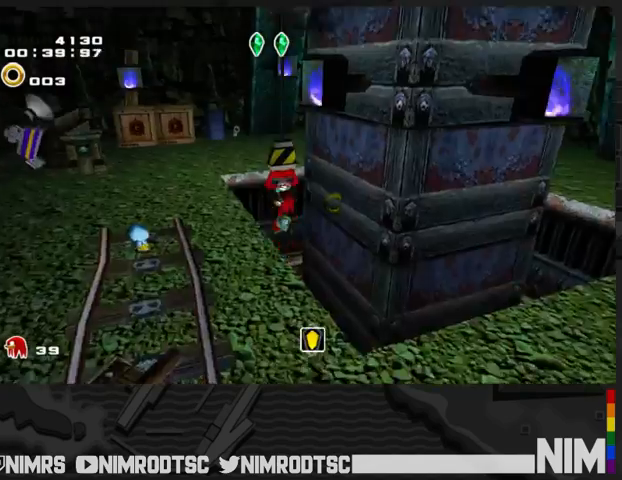
{"buttons": ["A", "R2"], "left_stick": "down-left", "right_stick": "center", "events": [[167, "R2", "down"], [233, "A", "down"], [267, "A", "up"], [333, "A", "down"]]}
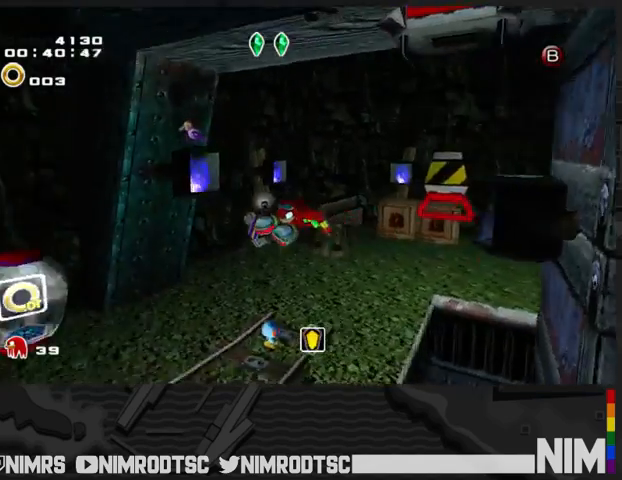
{"buttons": ["A"], "left_stick": "up-left", "right_stick": "center", "events": [[233, "left_stick", "left"], [400, "left_stick", "up-left"], [467, "R2", "up"]]}
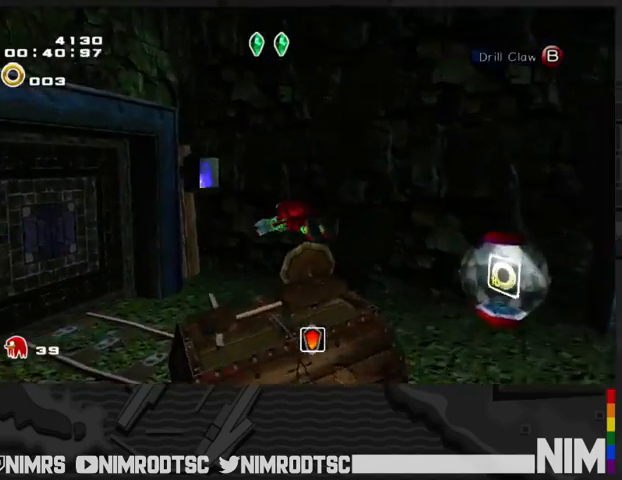
{"buttons": ["B"], "left_stick": "up", "right_stick": "center", "events": [[100, "A", "up"], [200, "left_stick", "left"], [400, "B", "down"], [467, "left_stick", "up"]]}
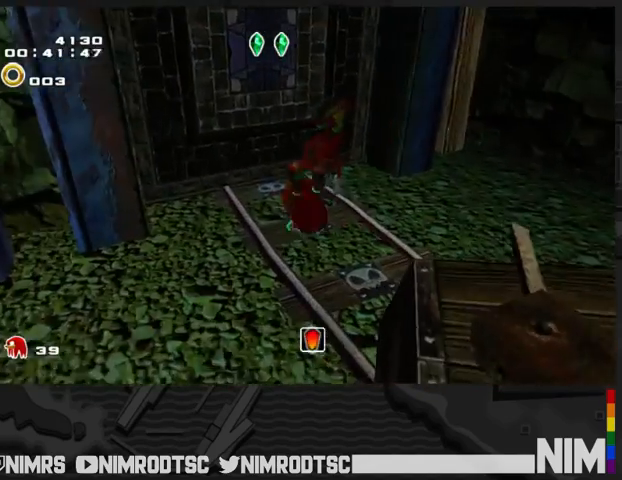
{"buttons": [], "left_stick": "center", "right_stick": "center", "events": [[33, "B", "up"], [167, "left_stick", "center"]]}
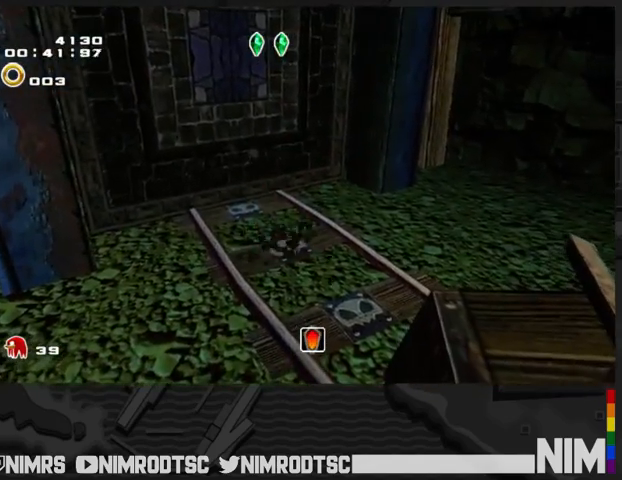
{"buttons": [], "left_stick": "up", "right_stick": "center", "events": [[467, "left_stick", "up"]]}
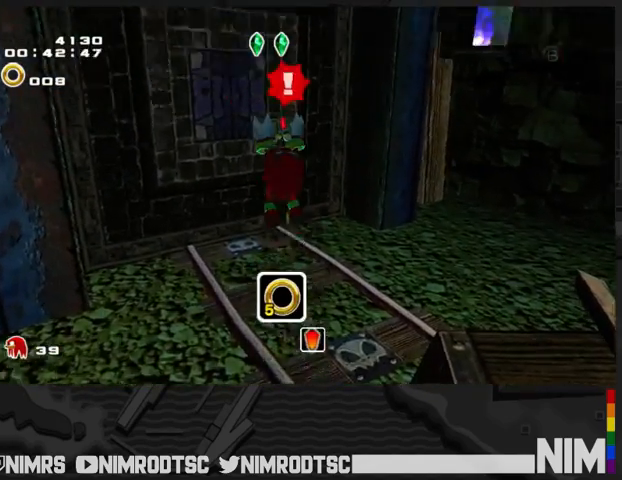
{"buttons": [], "left_stick": "up-left", "right_stick": "center", "events": [[33, "left_stick", "up-left"], [333, "B", "down"], [467, "B", "up"]]}
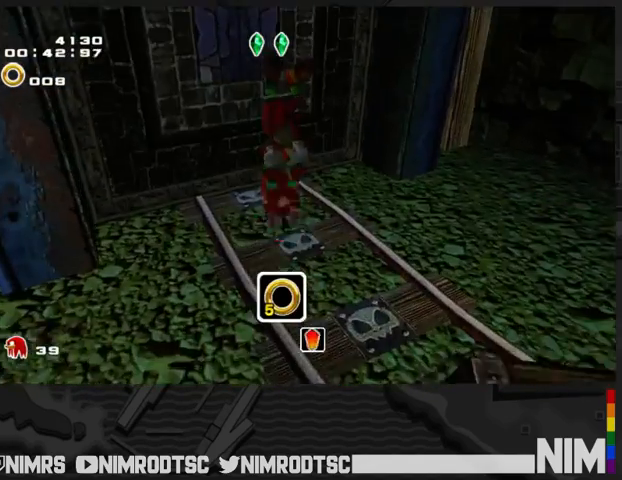
{"buttons": [], "left_stick": "center", "right_stick": "center", "events": [[100, "left_stick", "center"]]}